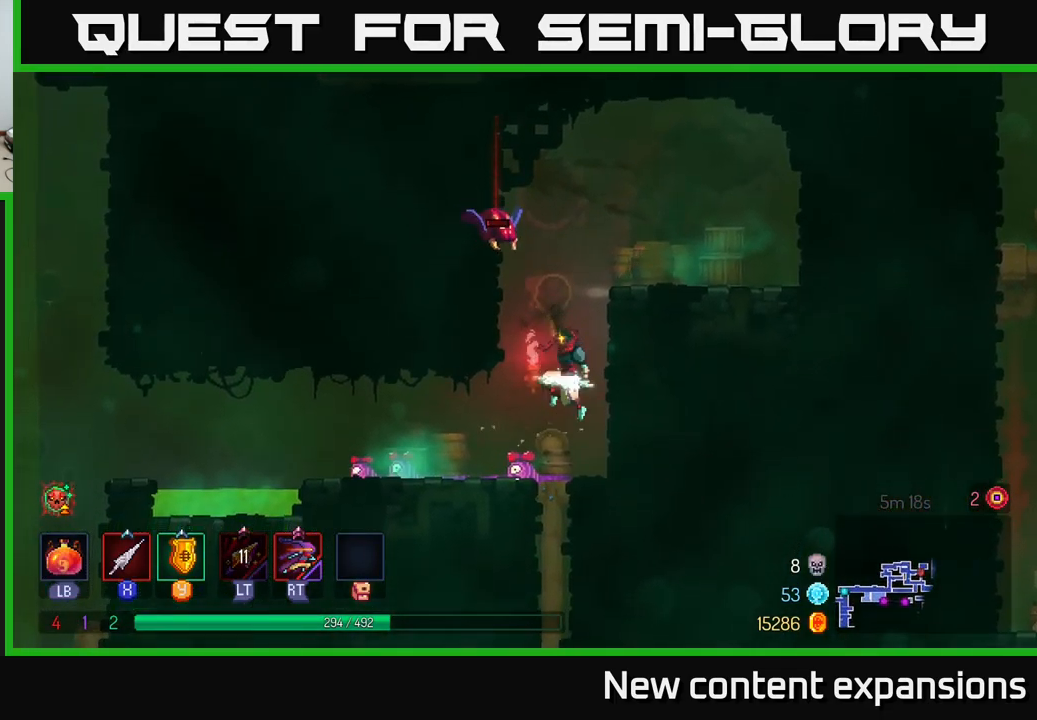
Gameplay with a controller (Xbox layout); each line is a JSON object with the inputs held at the frame after it. "events" lists button and stick changes between this image and that frame as [ms after this image, input, new state], when the widget could be followed in between.
{"buttons": [], "left_stick": "down", "right_stick": "center", "events": [[17, "X", "down"], [50, "A", "up"], [167, "X", "up"], [367, "left_stick", "left"], [417, "left_stick", "center"], [500, "left_stick", "down"]]}
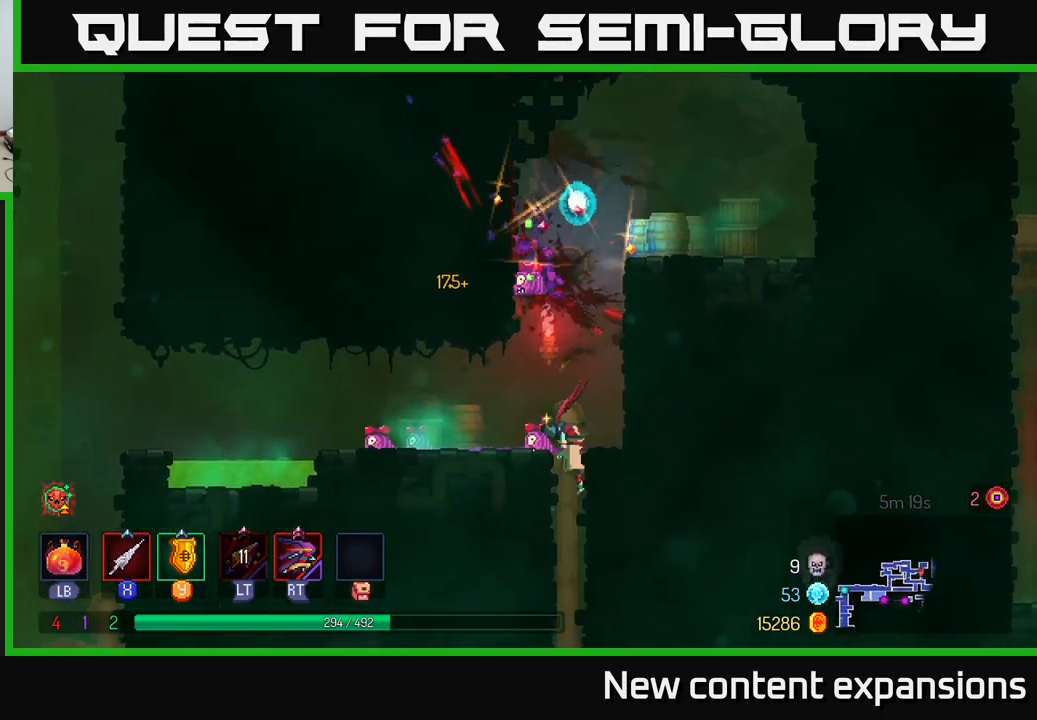
{"buttons": [], "left_stick": "right", "right_stick": "center", "events": [[100, "A", "down"], [184, "A", "up"], [234, "A", "down"], [317, "A", "up"], [384, "left_stick", "right"]]}
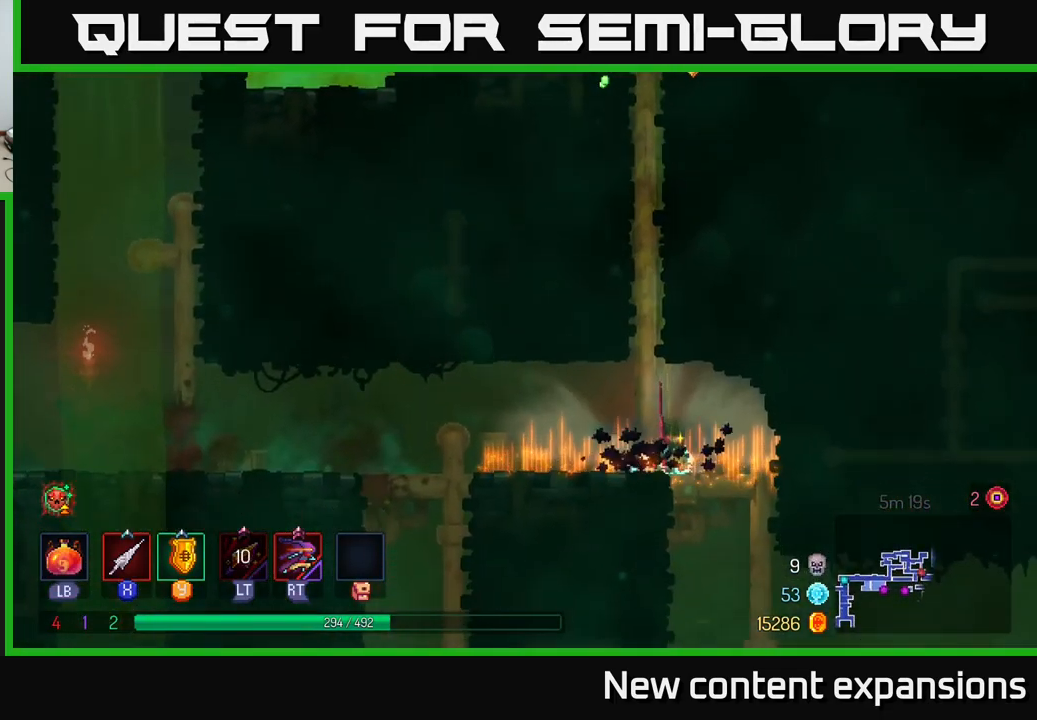
{"buttons": [], "left_stick": "down-right", "right_stick": "center", "events": [[367, "left_stick", "down"], [434, "A", "down"], [484, "A", "up"], [500, "left_stick", "down-right"]]}
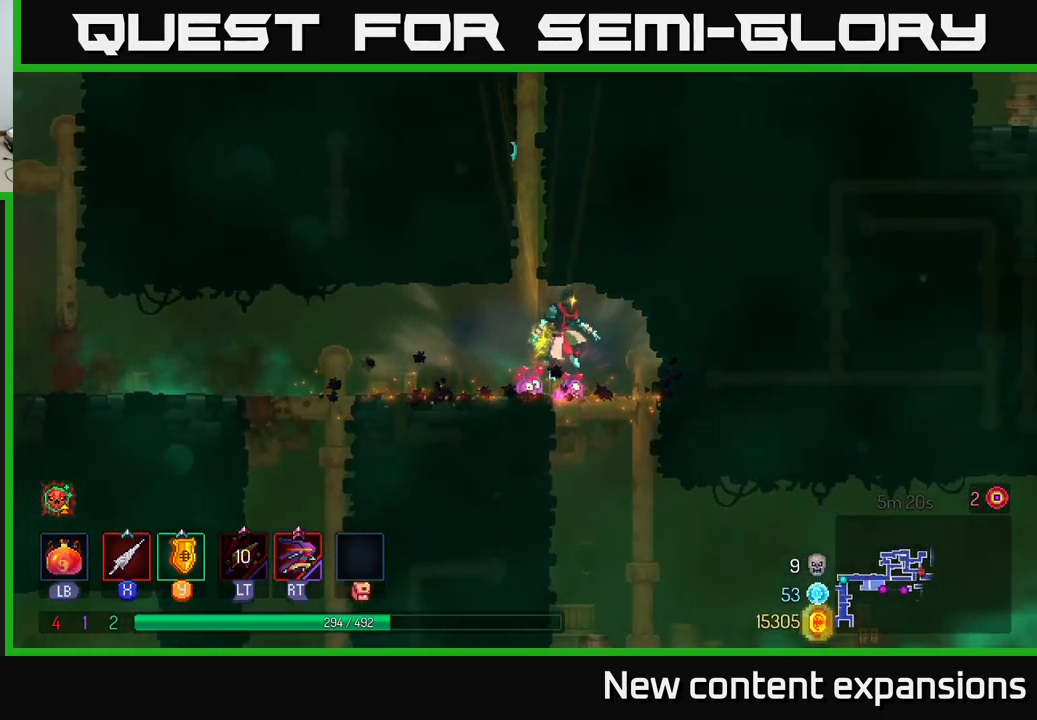
{"buttons": [], "left_stick": "down", "right_stick": "center", "events": [[67, "A", "down"], [117, "A", "up"], [117, "left_stick", "down"], [250, "A", "down"], [267, "left_stick", "down-right"], [284, "A", "up"], [467, "left_stick", "down"]]}
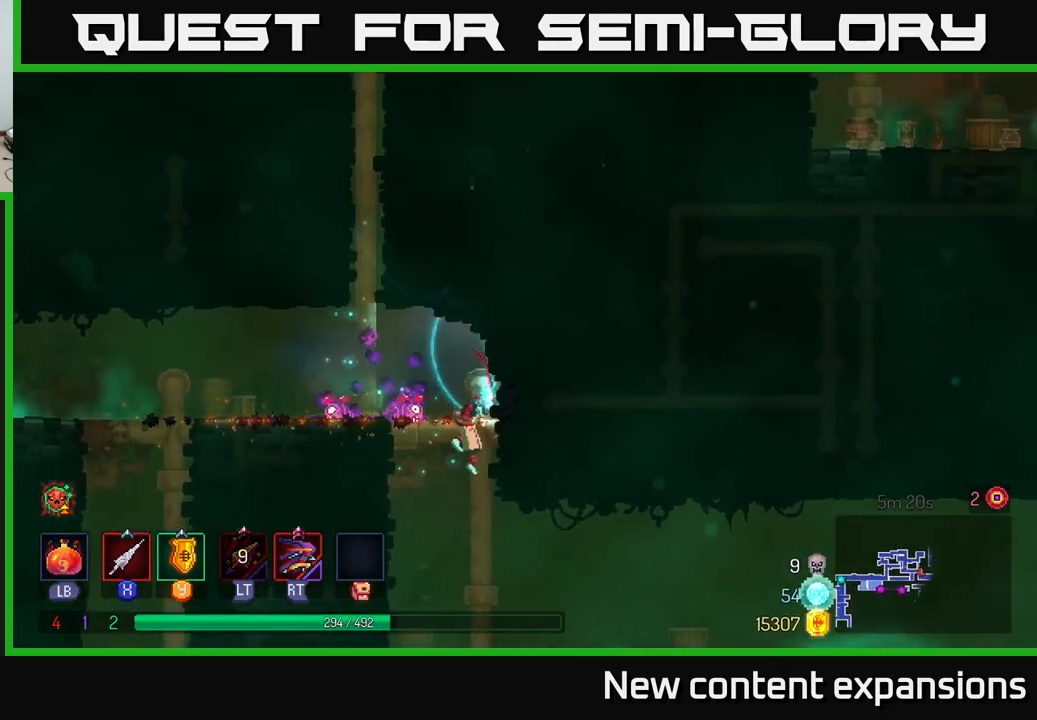
{"buttons": ["B"], "left_stick": "right", "right_stick": "center", "events": [[167, "A", "down"], [250, "A", "up"], [367, "left_stick", "right"], [417, "B", "down"]]}
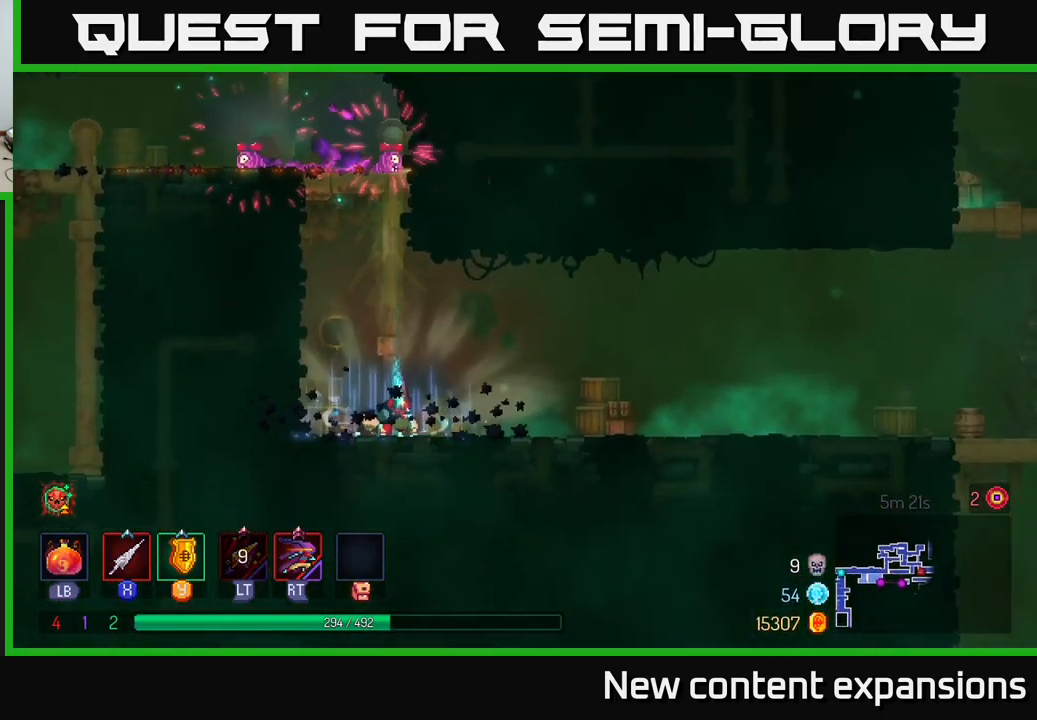
{"buttons": [], "left_stick": "right", "right_stick": "center", "events": [[50, "B", "up"], [184, "B", "down"], [284, "B", "up"]]}
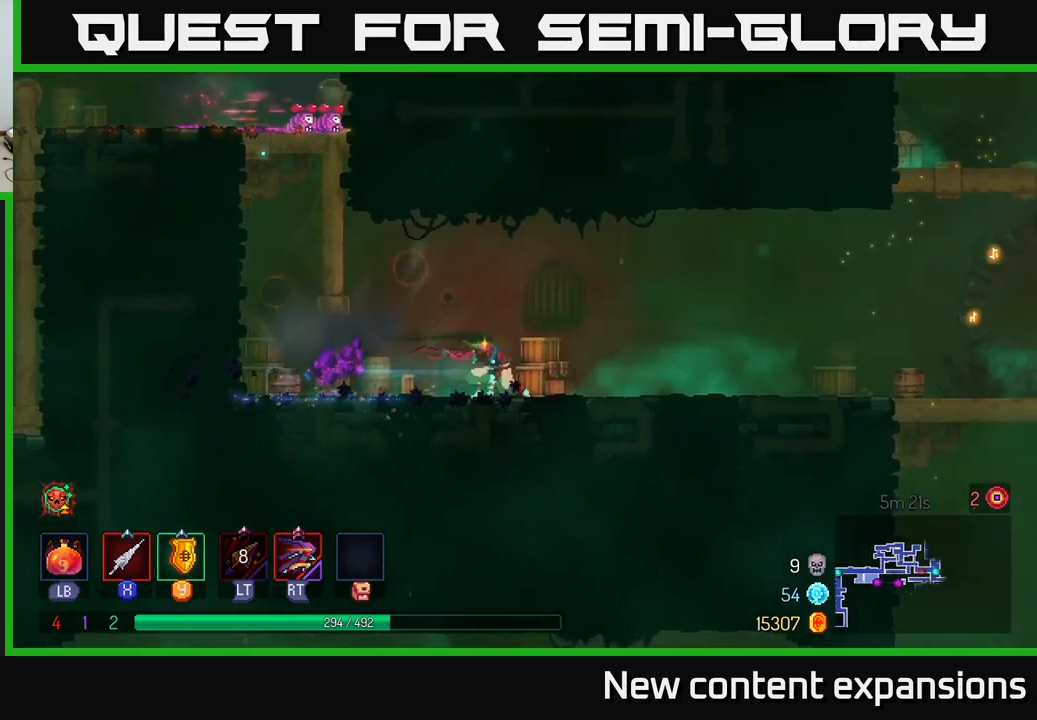
{"buttons": [], "left_stick": "right", "right_stick": "center", "events": [[183, "A", "down"], [266, "A", "up"]]}
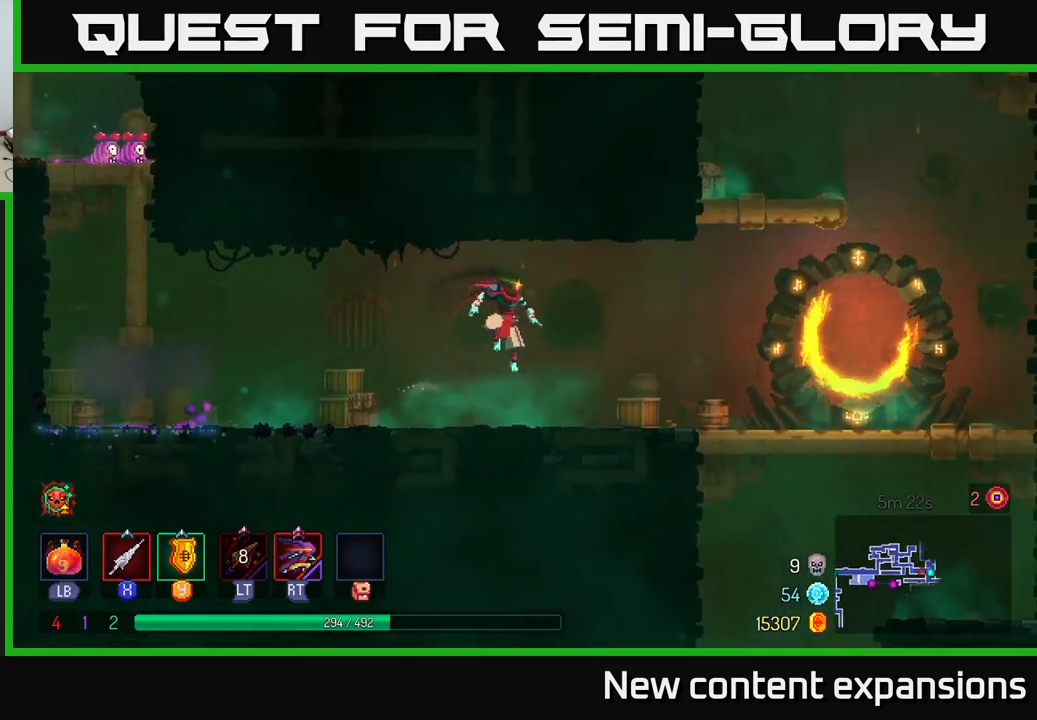
{"buttons": [], "left_stick": "down-right", "right_stick": "center", "events": [[200, "B", "down"], [366, "B", "up"], [483, "left_stick", "down-right"]]}
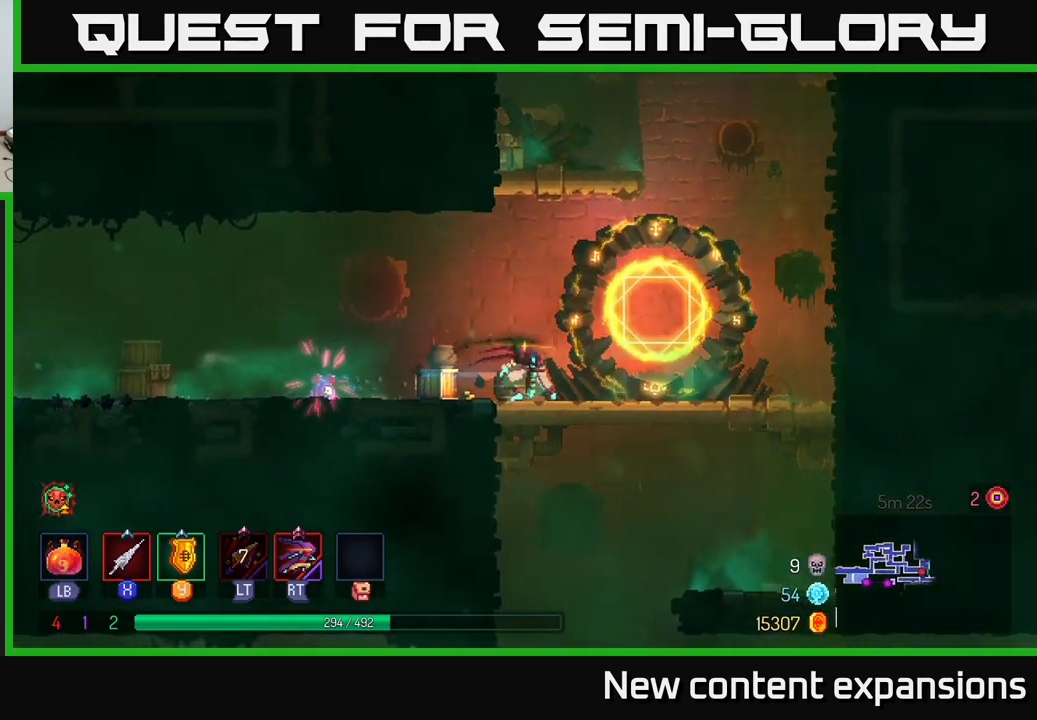
{"buttons": [], "left_stick": "center", "right_stick": "center", "events": [[16, "left_stick", "down"], [33, "A", "down"], [100, "A", "up"], [200, "A", "down"], [250, "A", "up"], [366, "left_stick", "center"]]}
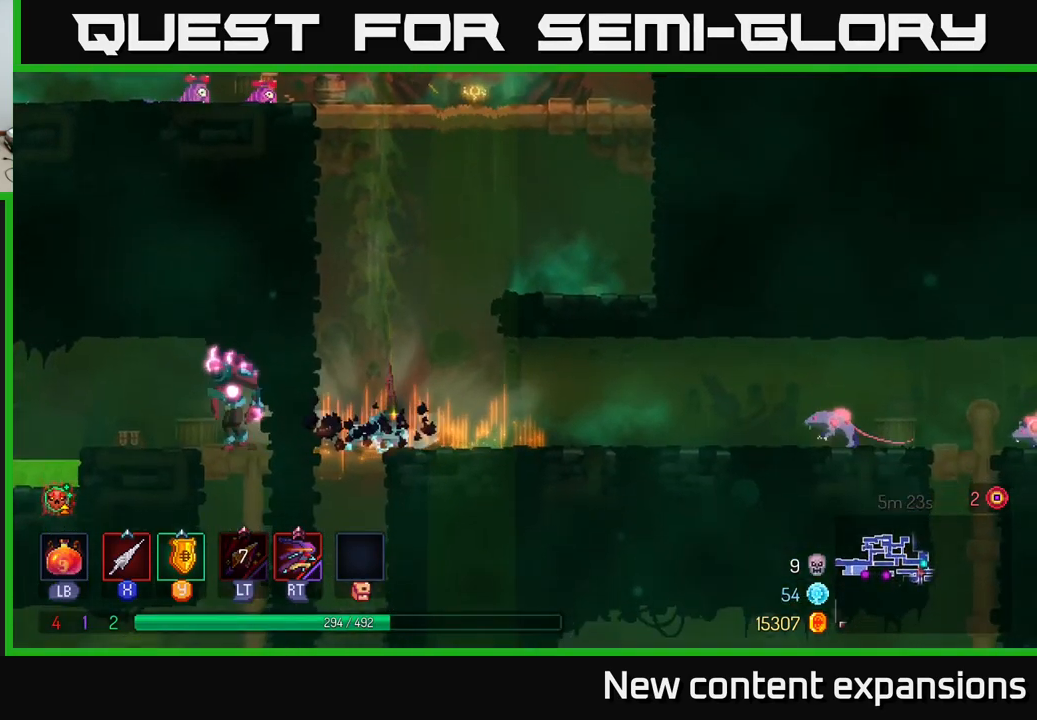
{"buttons": [], "left_stick": "right", "right_stick": "center", "events": [[66, "left_stick", "left"], [416, "left_stick", "right"]]}
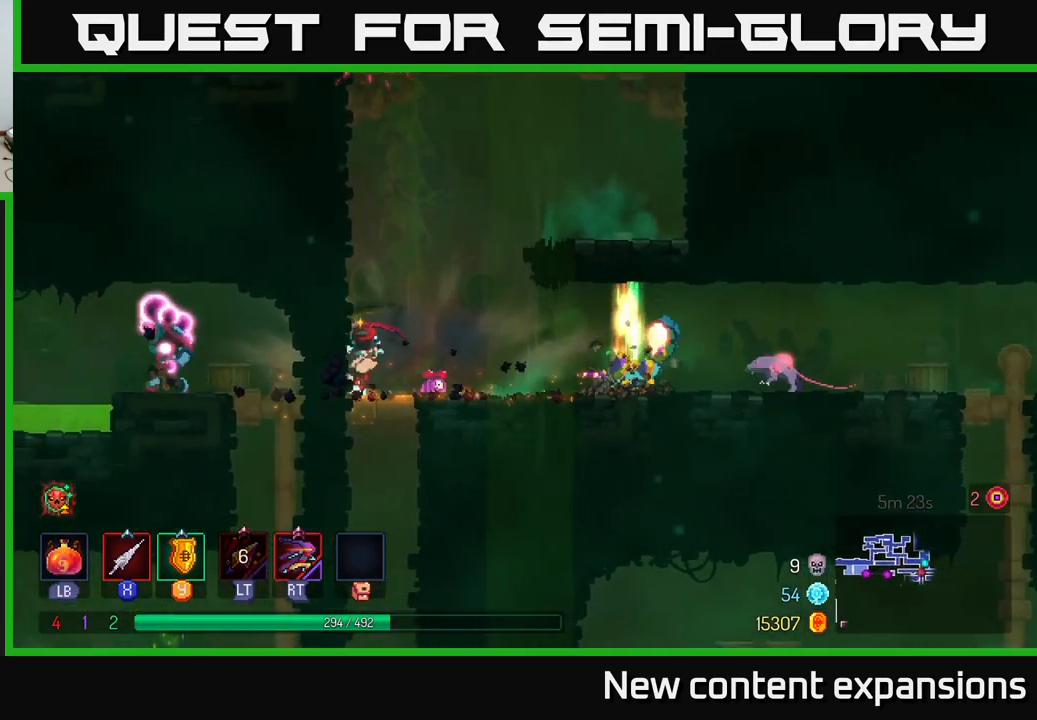
{"buttons": [], "left_stick": "right", "right_stick": "center", "events": [[400, "X", "down"], [483, "X", "up"]]}
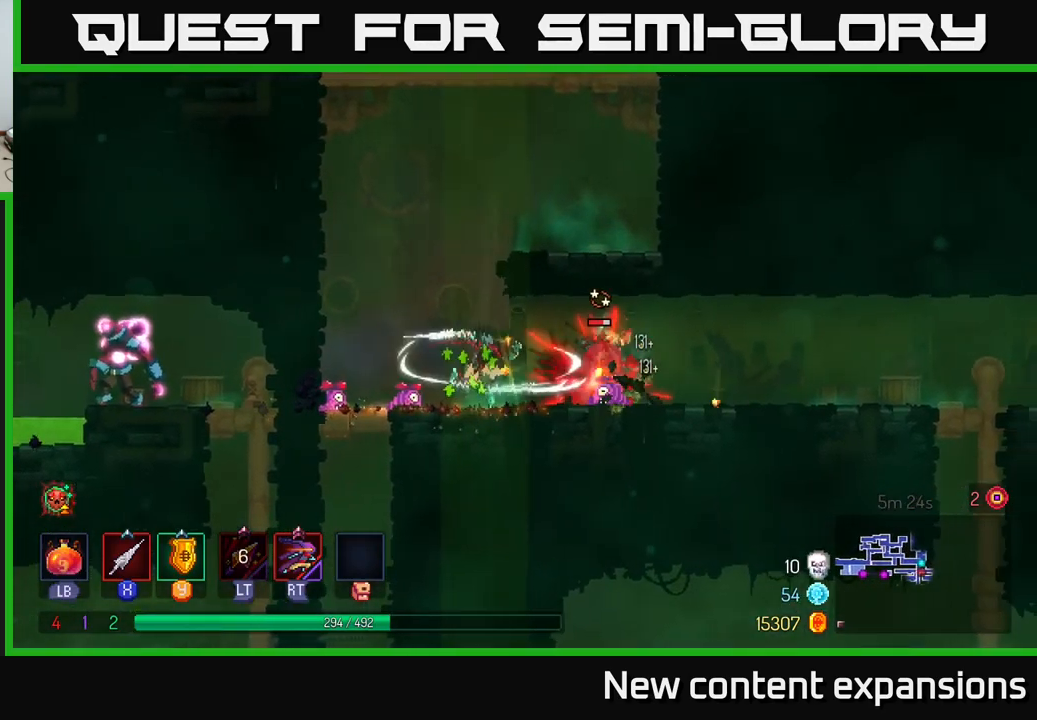
{"buttons": [], "left_stick": "right", "right_stick": "center", "events": [[216, "X", "down"], [350, "X", "up"]]}
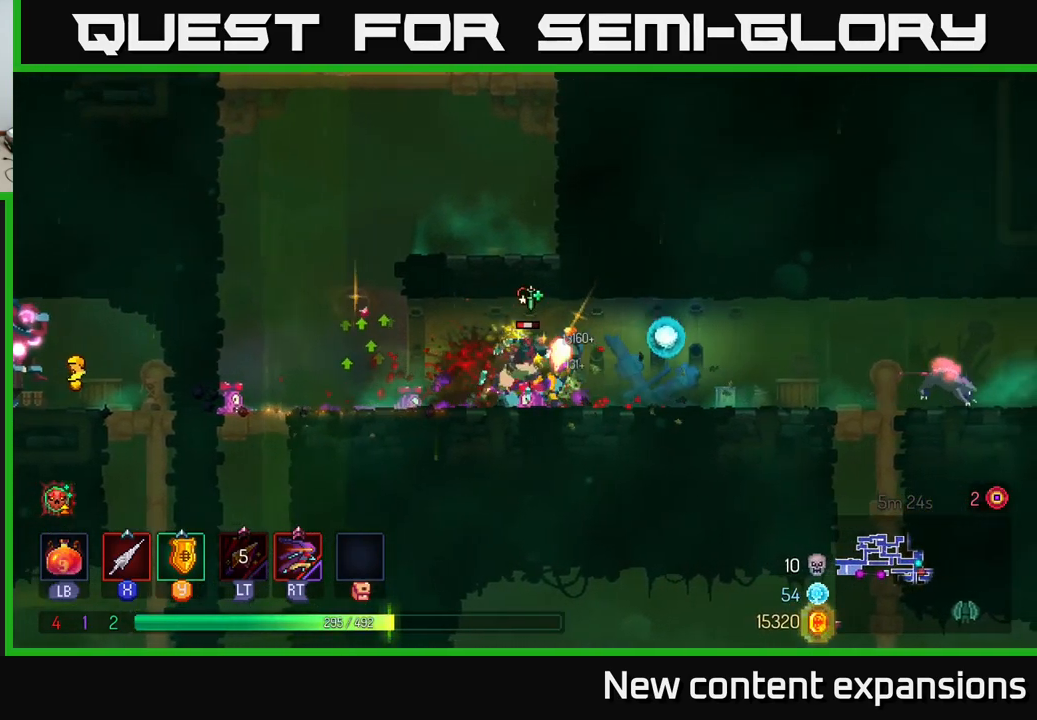
{"buttons": [], "left_stick": "center", "right_stick": "center", "events": [[33, "B", "down"], [183, "B", "up"], [233, "left_stick", "left"], [283, "X", "down"], [333, "X", "up"], [400, "left_stick", "center"]]}
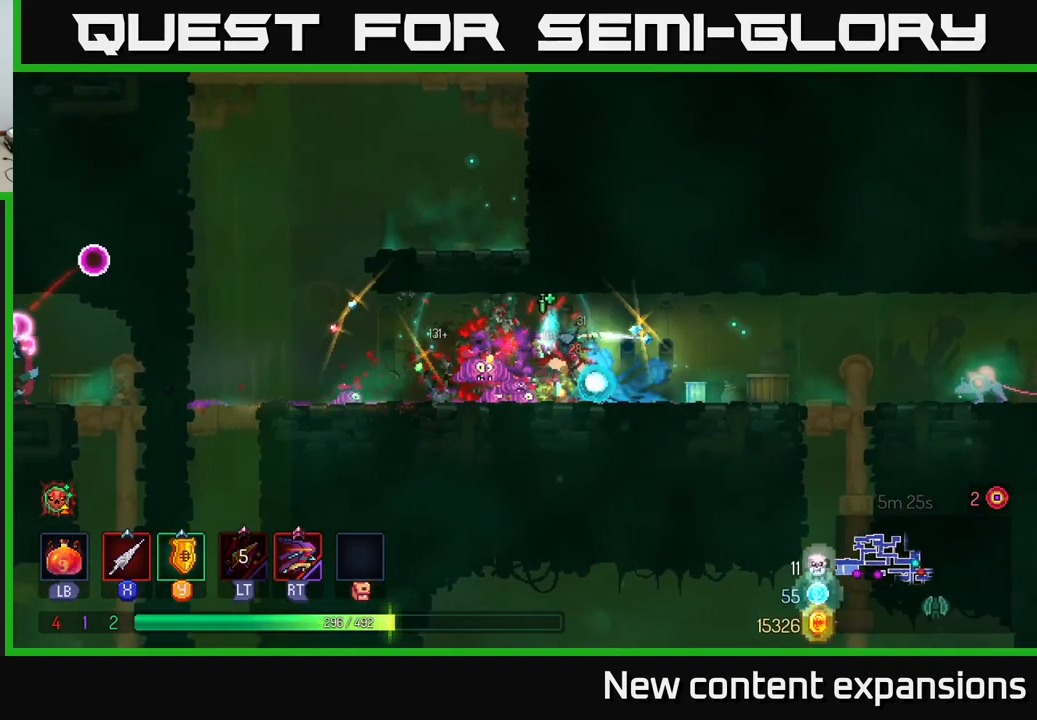
{"buttons": [], "left_stick": "right", "right_stick": "center", "events": [[83, "left_stick", "left"], [133, "L2", "down"], [183, "left_stick", "center"], [216, "R2", "down"], [233, "L2", "up"], [233, "left_stick", "right"], [300, "R2", "up"]]}
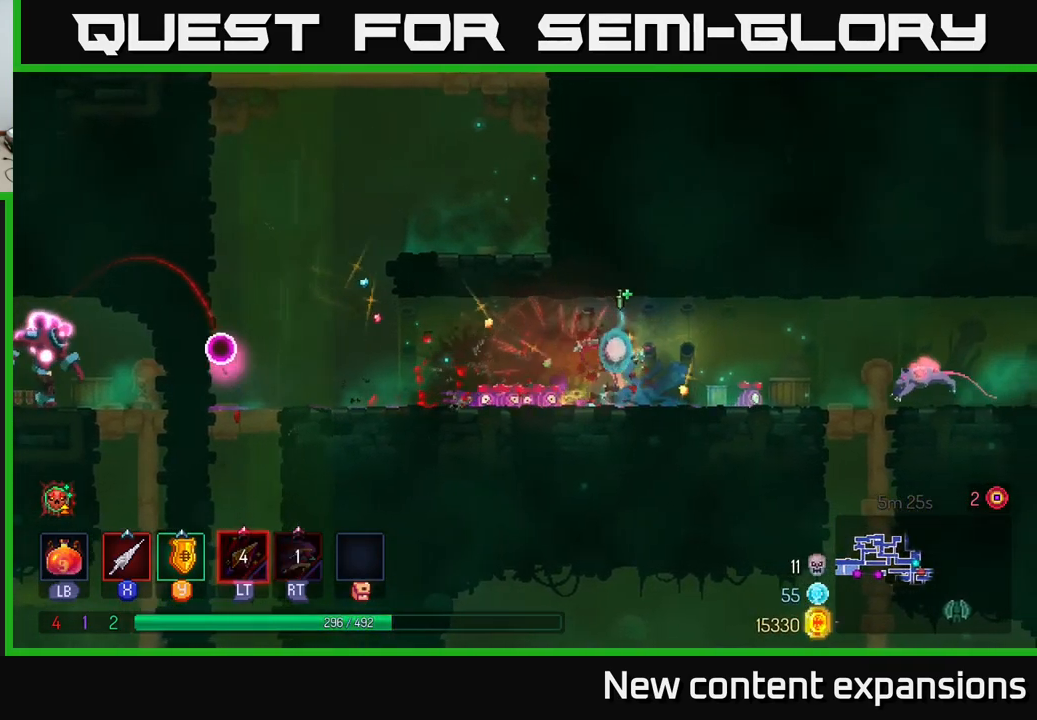
{"buttons": [], "left_stick": "right", "right_stick": "center", "events": [[283, "X", "down"], [383, "X", "up"]]}
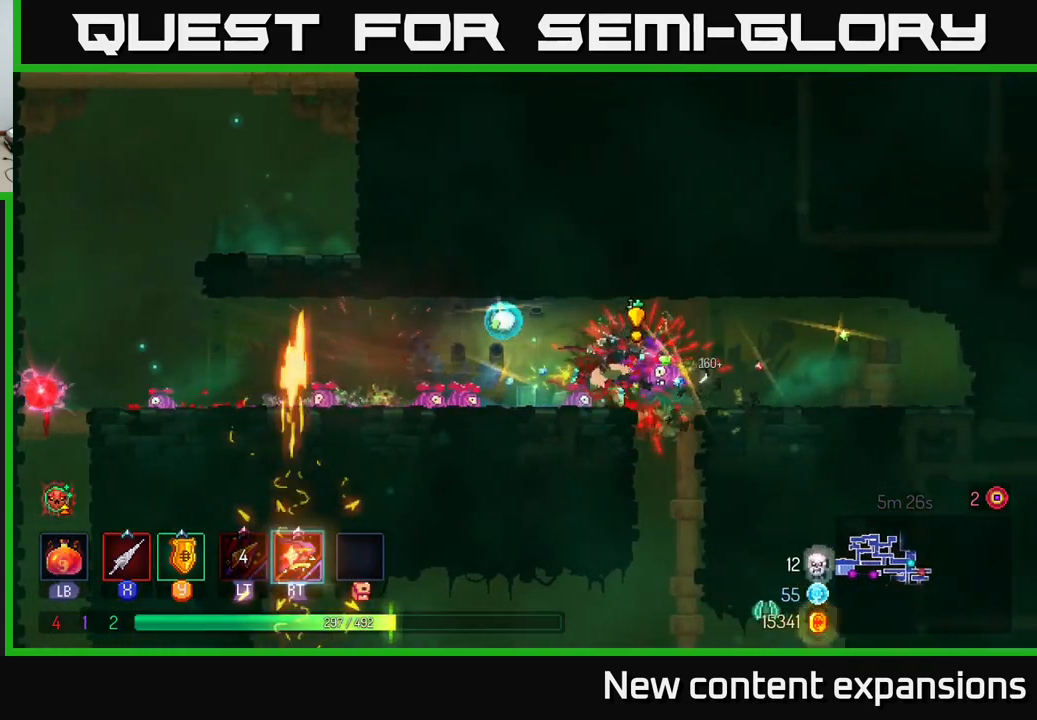
{"buttons": [], "left_stick": "left", "right_stick": "center", "events": [[167, "X", "down"], [283, "X", "up"], [350, "left_stick", "left"]]}
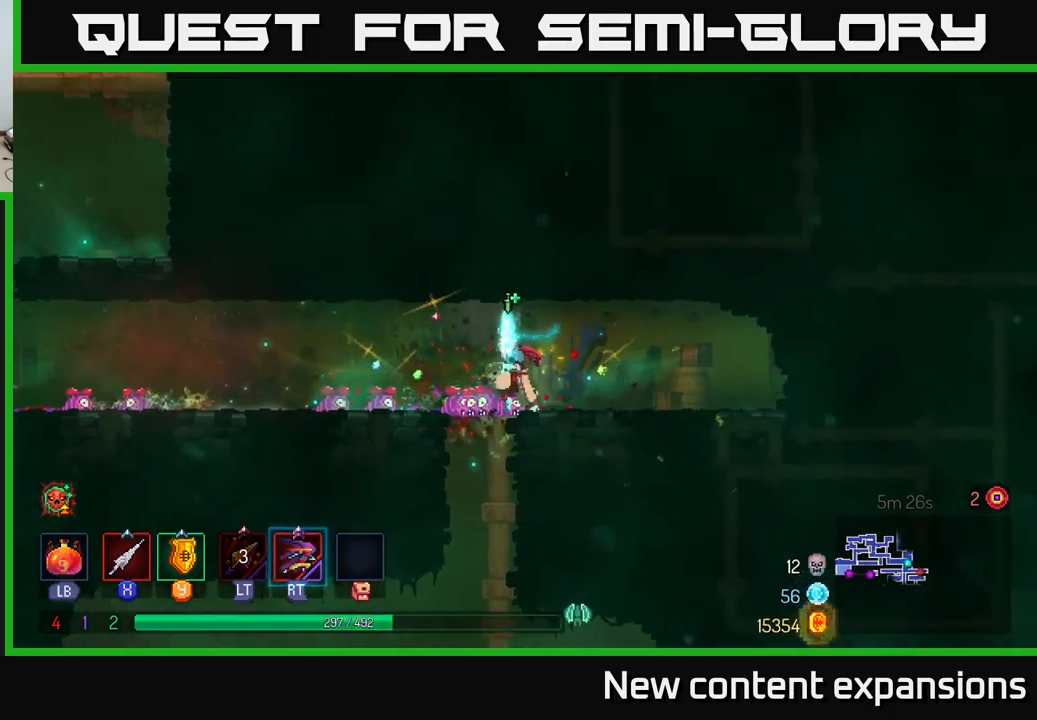
{"buttons": [], "left_stick": "center", "right_stick": "center", "events": [[100, "left_stick", "down"], [150, "A", "down"], [217, "A", "up"], [283, "A", "down"], [350, "A", "up"], [433, "left_stick", "center"]]}
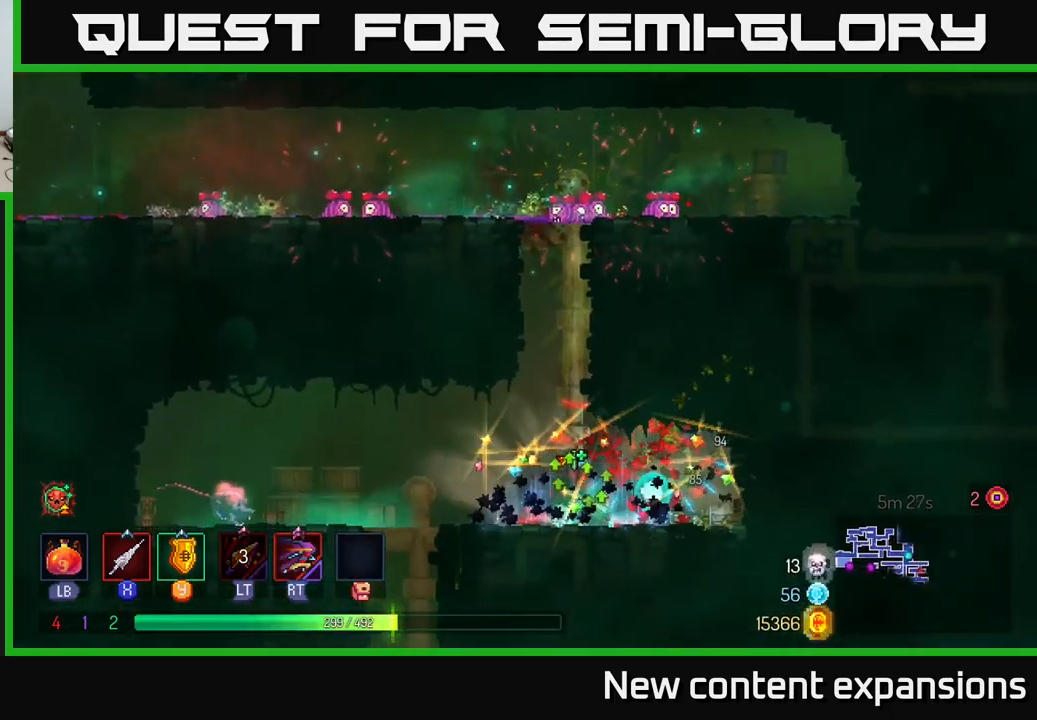
{"buttons": [], "left_stick": "left", "right_stick": "center", "events": [[17, "left_stick", "right"], [267, "left_stick", "left"]]}
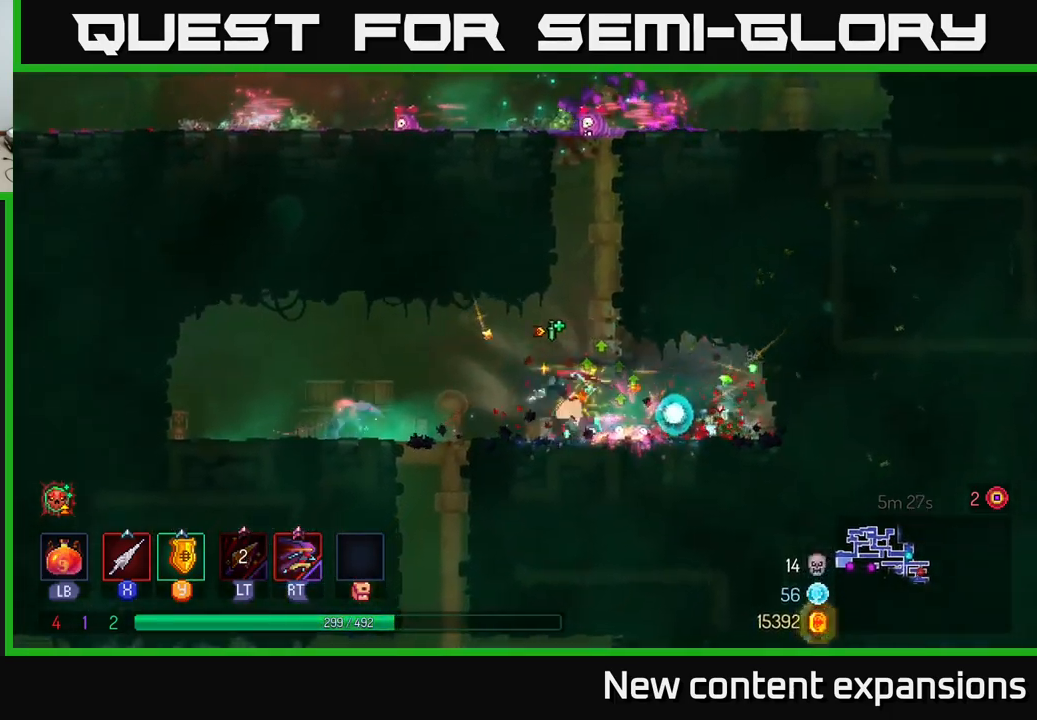
{"buttons": [], "left_stick": "left", "right_stick": "center", "events": [[17, "X", "down"], [100, "X", "up"], [300, "X", "down"], [417, "X", "up"]]}
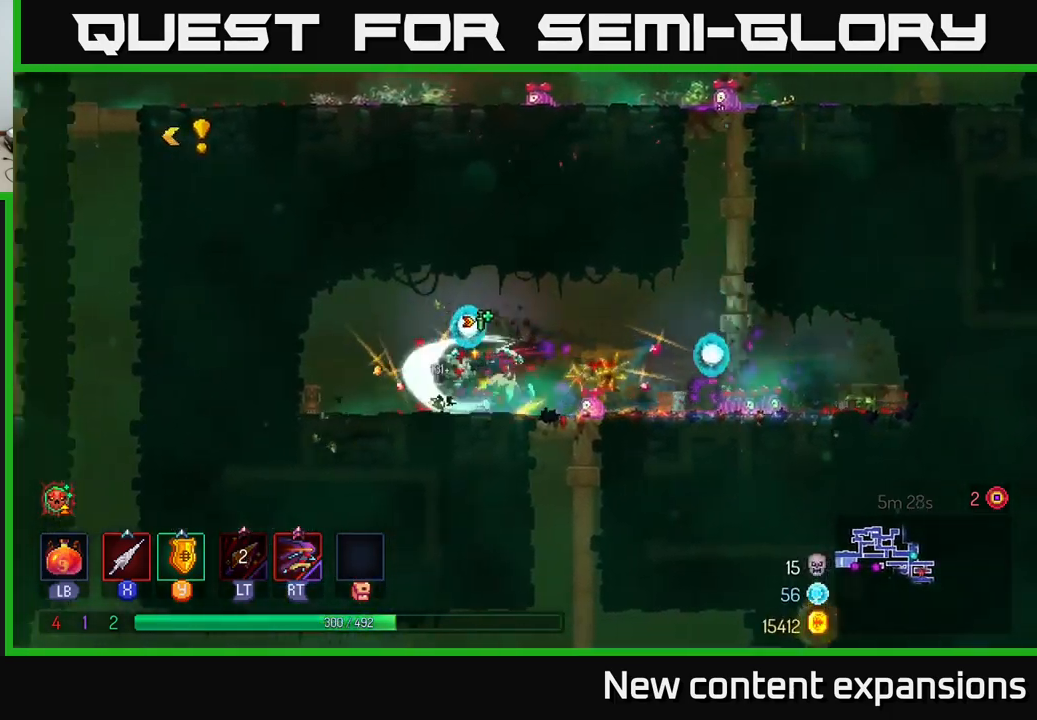
{"buttons": ["A"], "left_stick": "down", "right_stick": "center", "events": [[33, "left_stick", "right"], [183, "left_stick", "down-right"], [283, "left_stick", "down"], [317, "A", "down"], [383, "A", "up"], [433, "A", "down"]]}
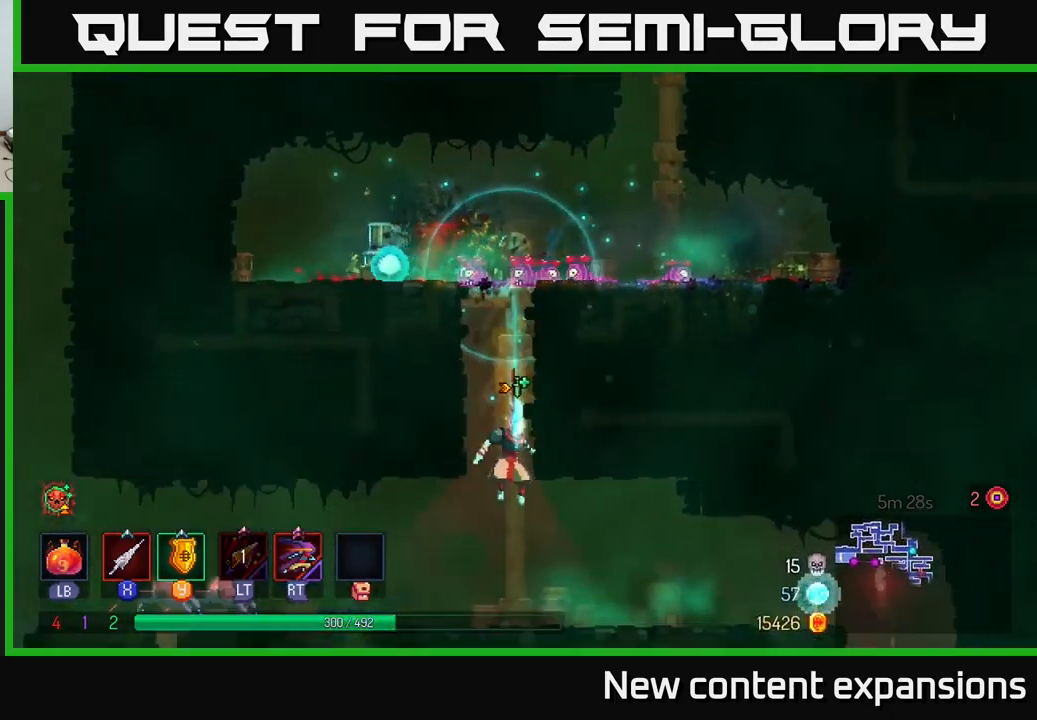
{"buttons": [], "left_stick": "left", "right_stick": "center", "events": [[33, "A", "up"], [117, "left_stick", "left"]]}
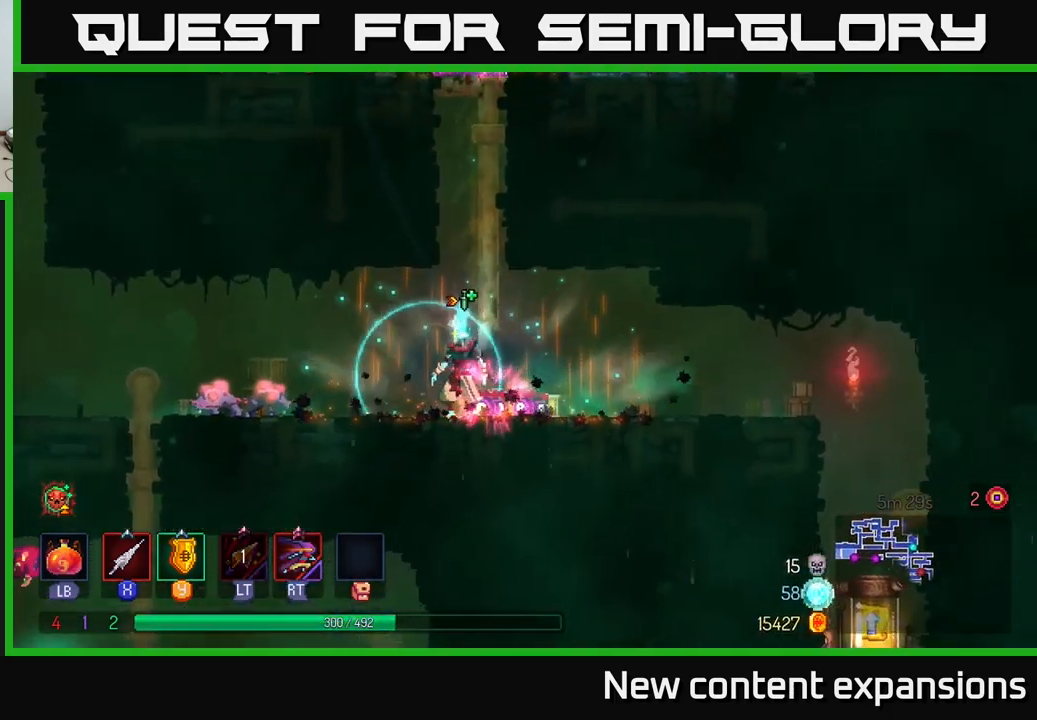
{"buttons": ["X"], "left_stick": "left", "right_stick": "center", "events": [[100, "X", "down"], [183, "X", "up"], [450, "X", "down"]]}
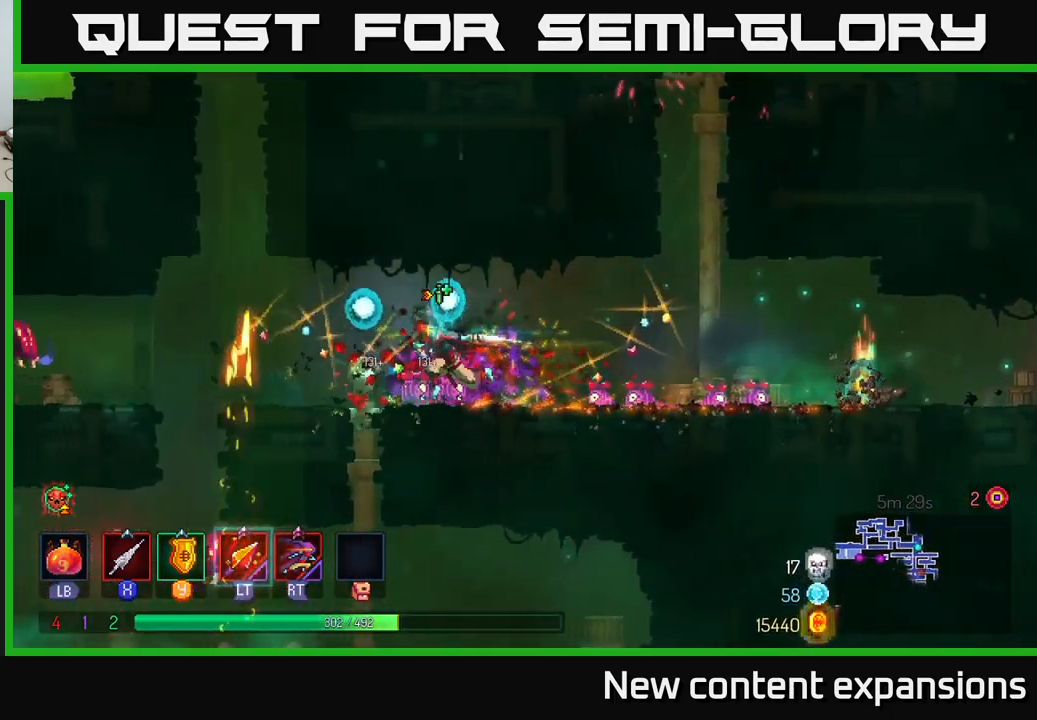
{"buttons": [], "left_stick": "left", "right_stick": "center", "events": [[33, "X", "up"], [483, "A", "down"], [500, "A", "up"]]}
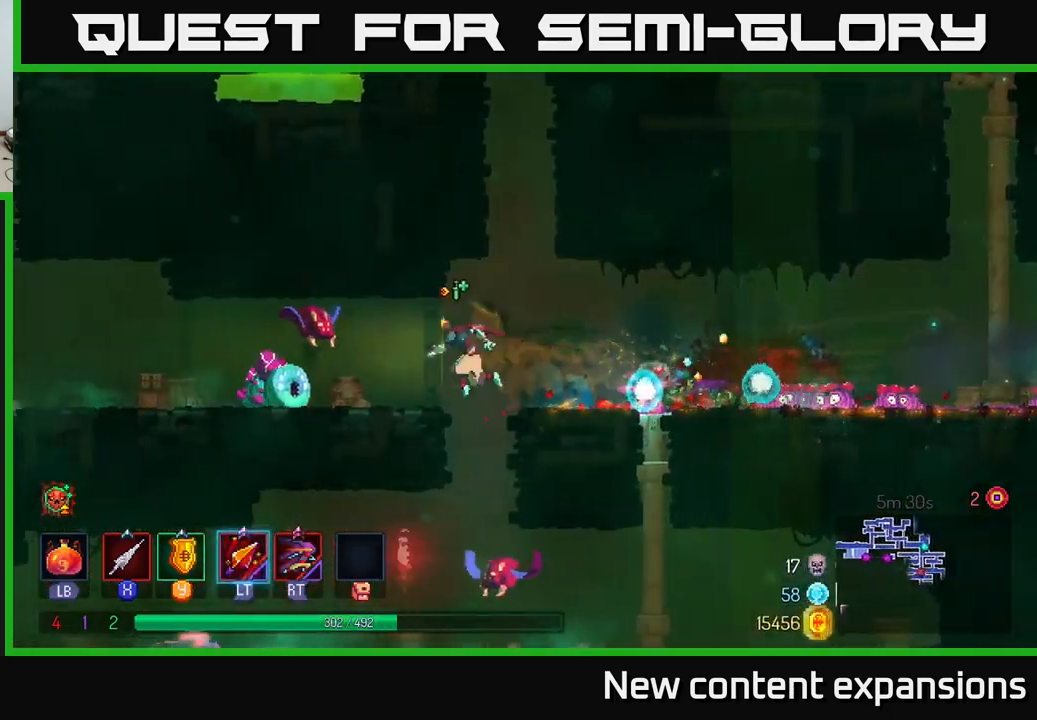
{"buttons": [], "left_stick": "left", "right_stick": "center", "events": [[17, "X", "down"], [100, "X", "up"], [350, "X", "down"], [433, "X", "up"]]}
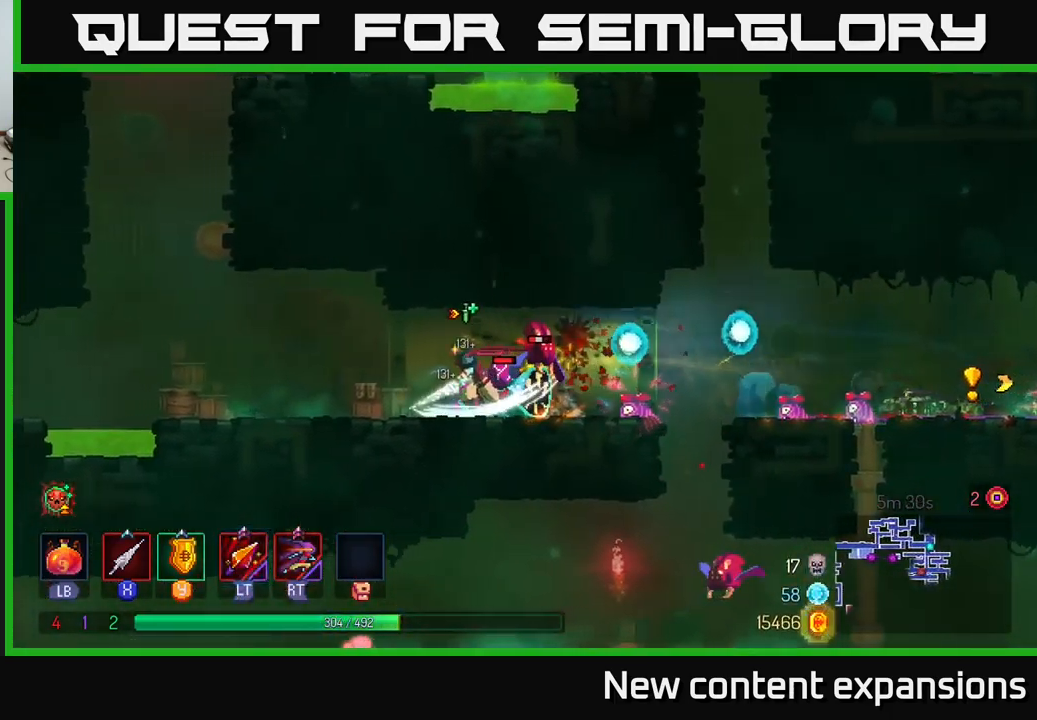
{"buttons": ["X"], "left_stick": "right", "right_stick": "center", "events": [[167, "B", "down"], [283, "B", "up"], [300, "left_stick", "right"], [433, "X", "down"]]}
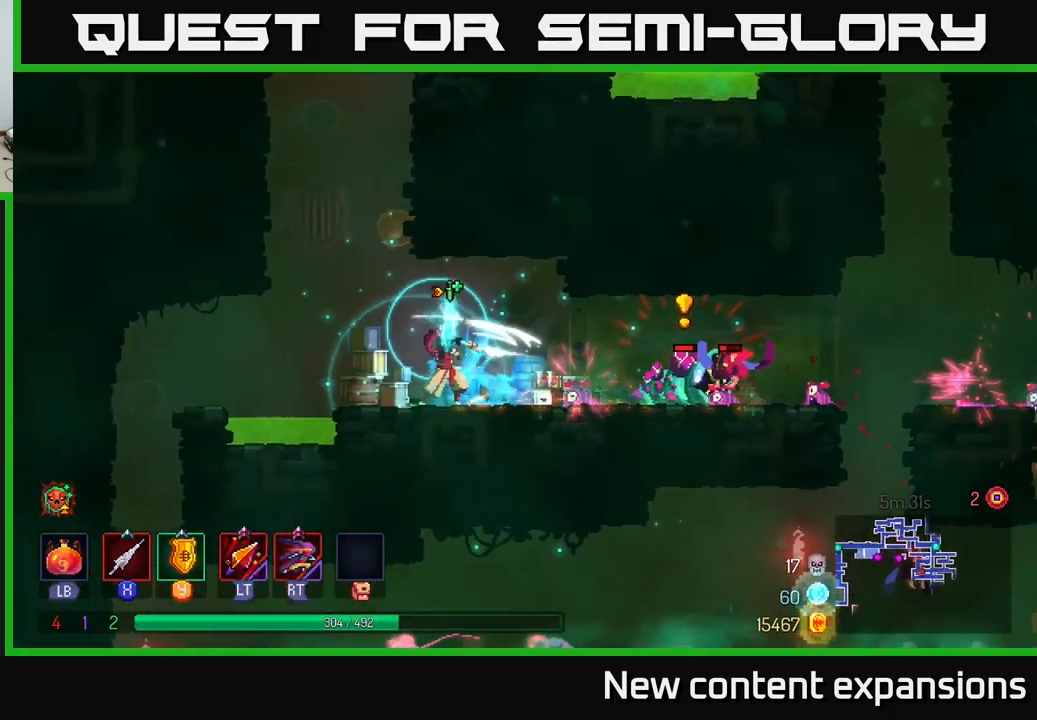
{"buttons": ["L2"], "left_stick": "right", "right_stick": "center", "events": [[17, "X", "up"], [449, "L2", "down"]]}
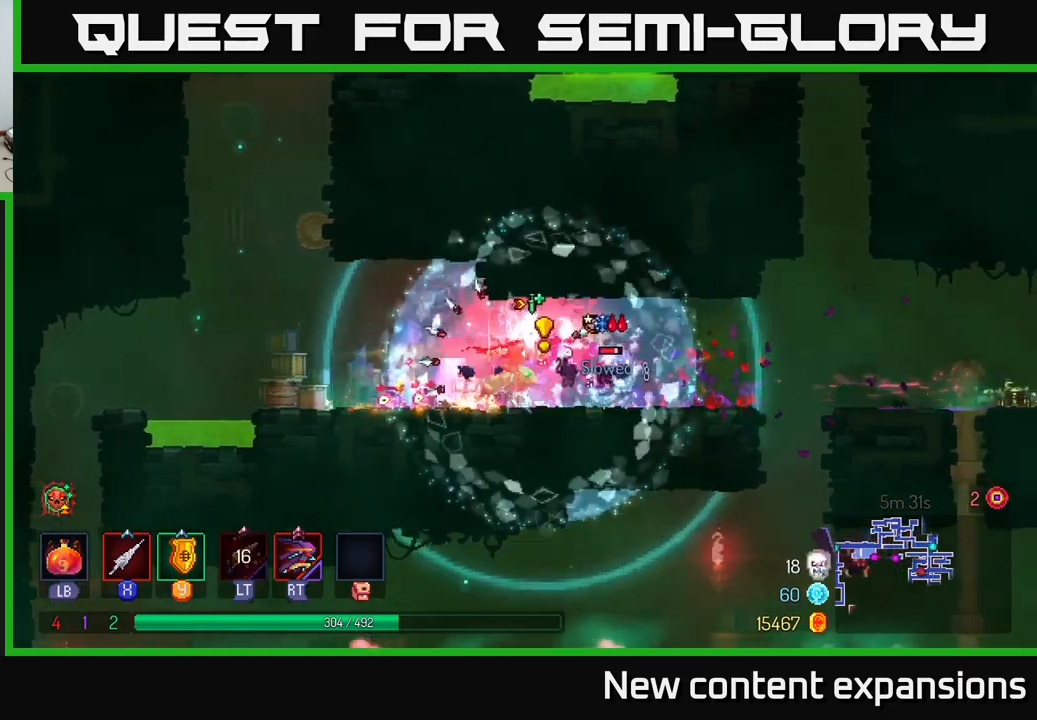
{"buttons": [], "left_stick": "right", "right_stick": "center", "events": [[84, "L2", "up"], [250, "X", "down"], [384, "X", "up"]]}
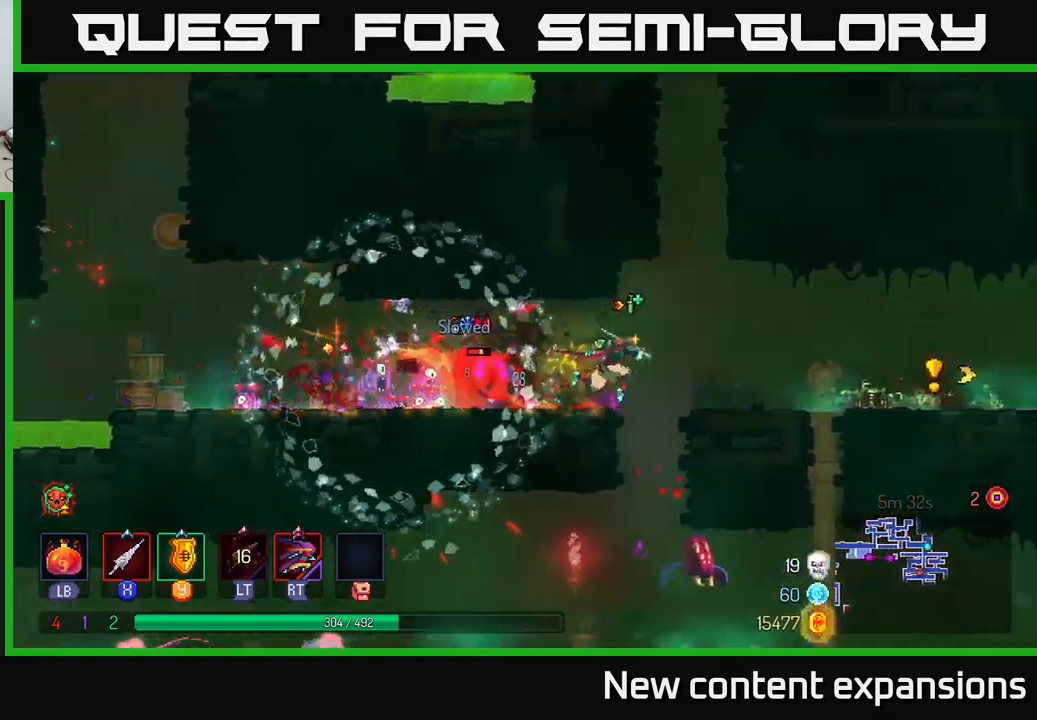
{"buttons": [], "left_stick": "right", "right_stick": "center", "events": [[184, "left_stick", "left"], [200, "X", "down"], [300, "X", "up"], [384, "left_stick", "center"], [467, "left_stick", "right"]]}
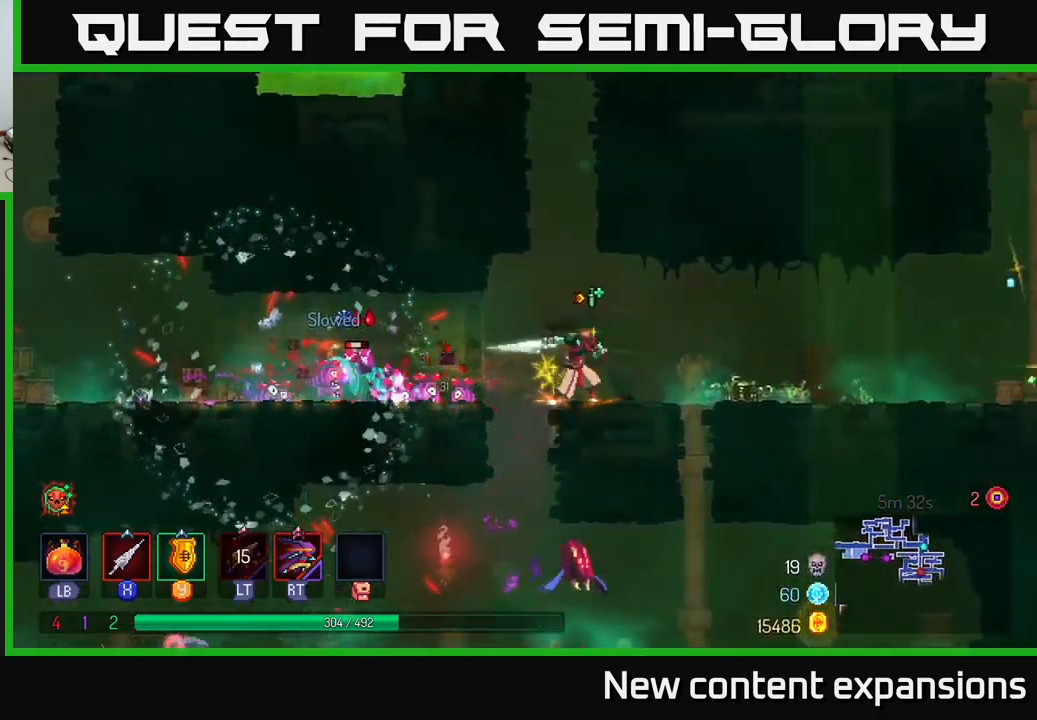
{"buttons": [], "left_stick": "right", "right_stick": "center", "events": [[350, "X", "down"], [417, "X", "up"]]}
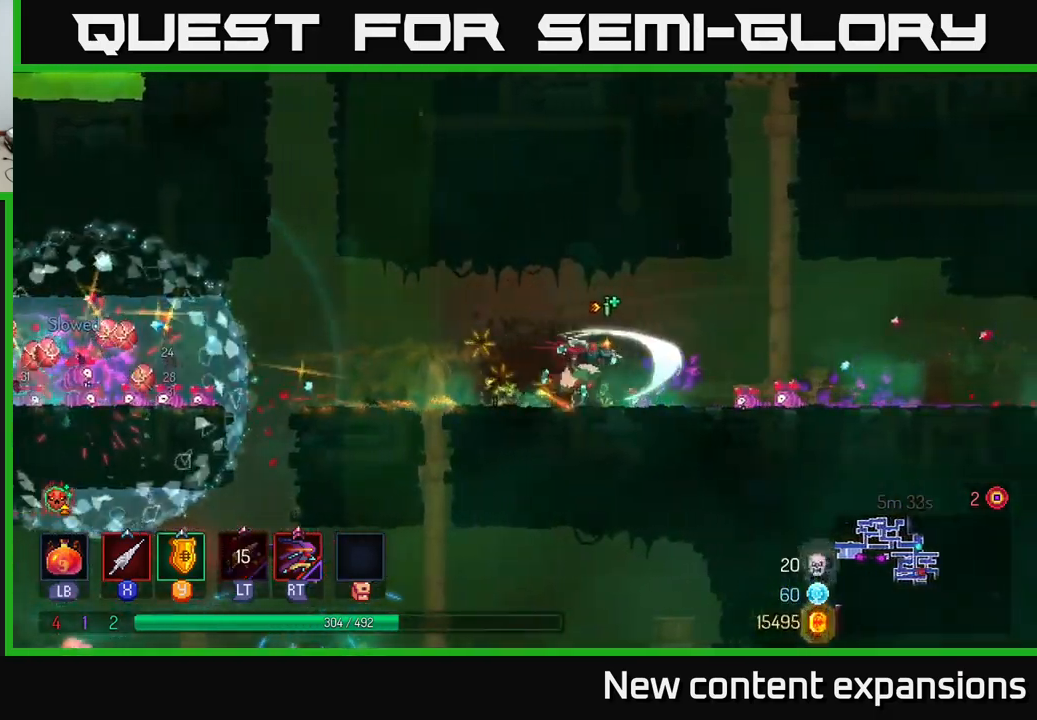
{"buttons": [], "left_stick": "left", "right_stick": "center", "events": [[350, "left_stick", "left"]]}